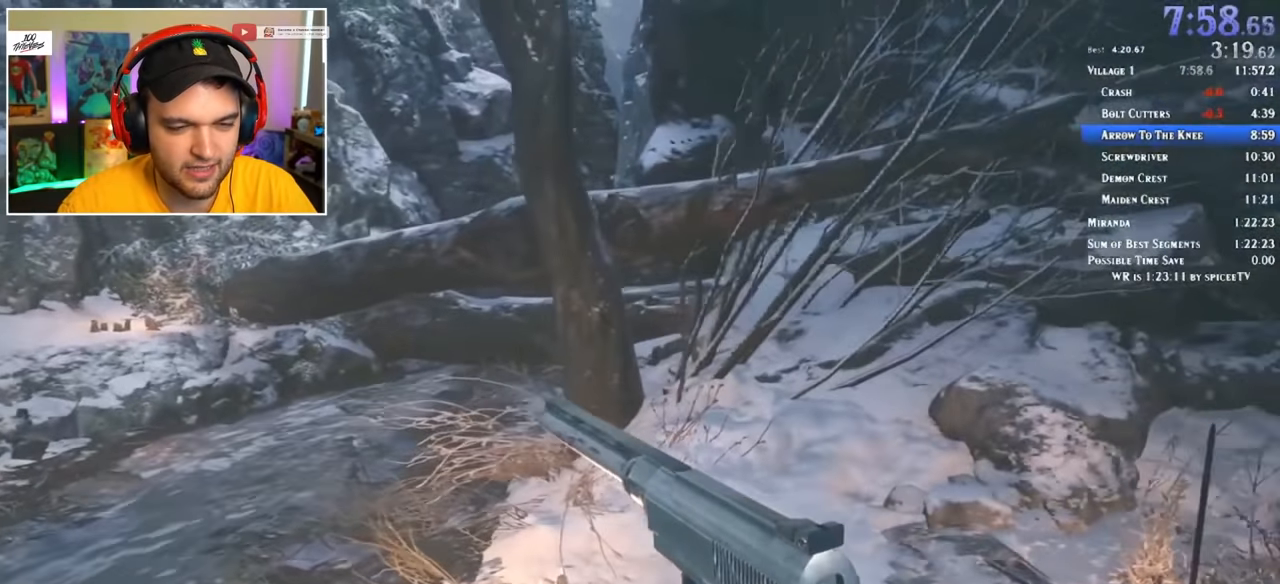
Gameplay with keyboard and mouse; each line is a JSON object with the keys and mouse buttons held at the frame after it. "events" lists presses ("down") and releases ("up") of "1", "2", "3", "4", "5", "a", "alt", "c", "ctrl", "d", "e", "f", "q", "r", "s", "shift", "space", "tab", "v", "w", "x", "z", "mouse_left" and "mouse_right" between this image and that frame as [ms after this image, input, new state], when the widget could be followed in between. "mouse_left", "mouse_right" = the "left", "right" buttons of the "mouse" list. No other keys are recorded. Mouse movement is not recorded.
{"keys": ["d", "s"], "mouse": [], "events": [[17, "w", "down"], [117, "a", "down"], [117, "d", "up"], [117, "w", "up"], [350, "s", "down"], [400, "a", "up"], [450, "d", "down"]]}
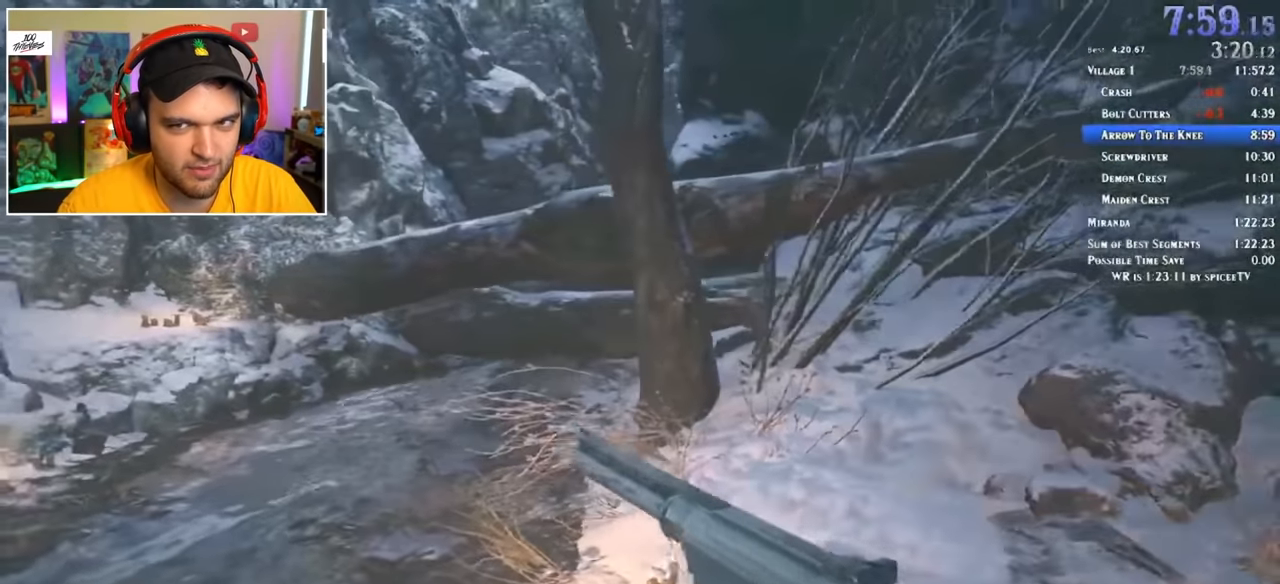
{"keys": ["a", "s"], "mouse": [], "events": [[34, "s", "up"], [184, "w", "down"], [267, "a", "down"], [267, "d", "up"], [317, "w", "up"], [450, "s", "down"]]}
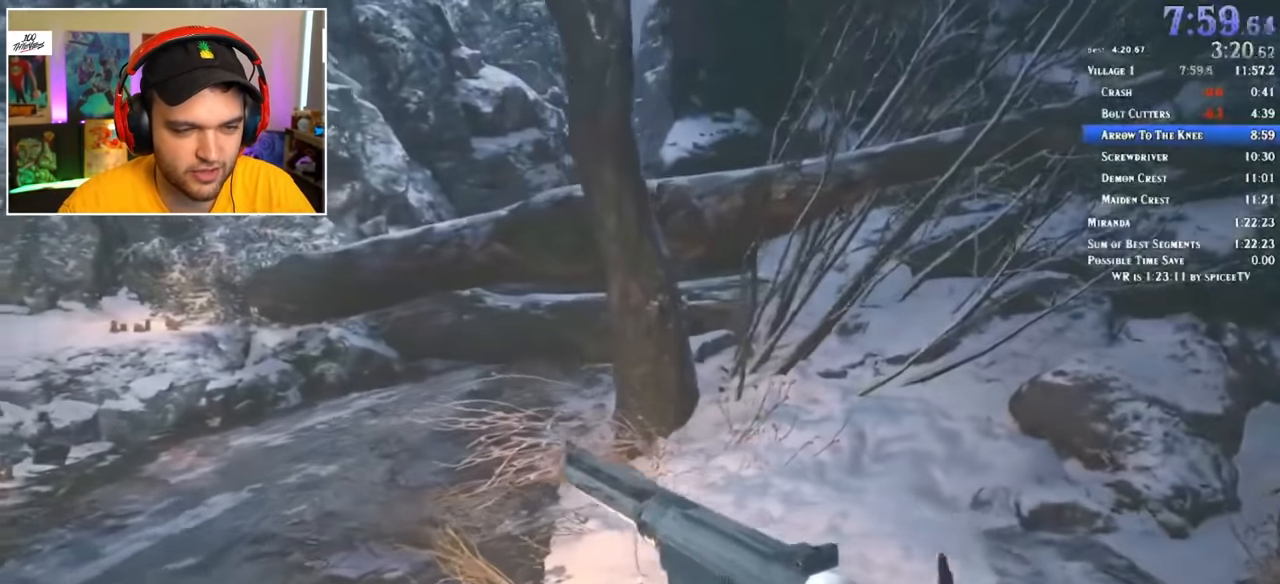
{"keys": ["a"], "mouse": [], "events": [[50, "a", "up"], [100, "d", "down"], [134, "s", "up"], [284, "w", "down"], [334, "d", "up"], [367, "a", "down"], [417, "w", "up"]]}
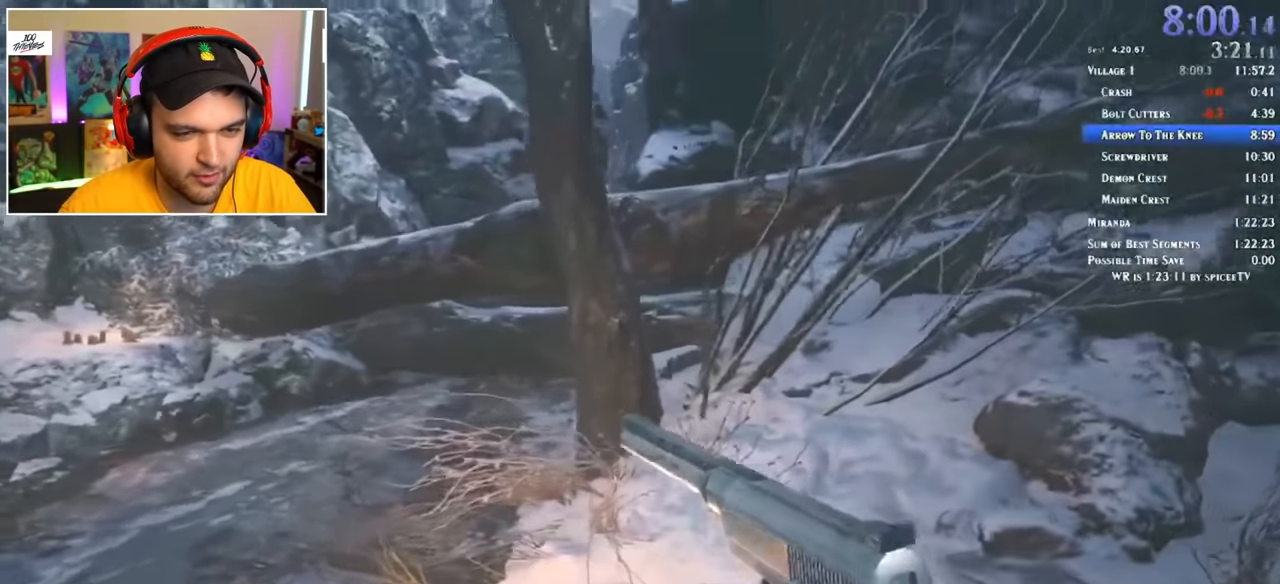
{"keys": ["a"], "mouse": [], "events": [[67, "s", "down"], [200, "a", "up"], [200, "d", "down"], [250, "s", "up"], [384, "w", "down"], [434, "d", "up"], [484, "a", "down"], [484, "w", "up"]]}
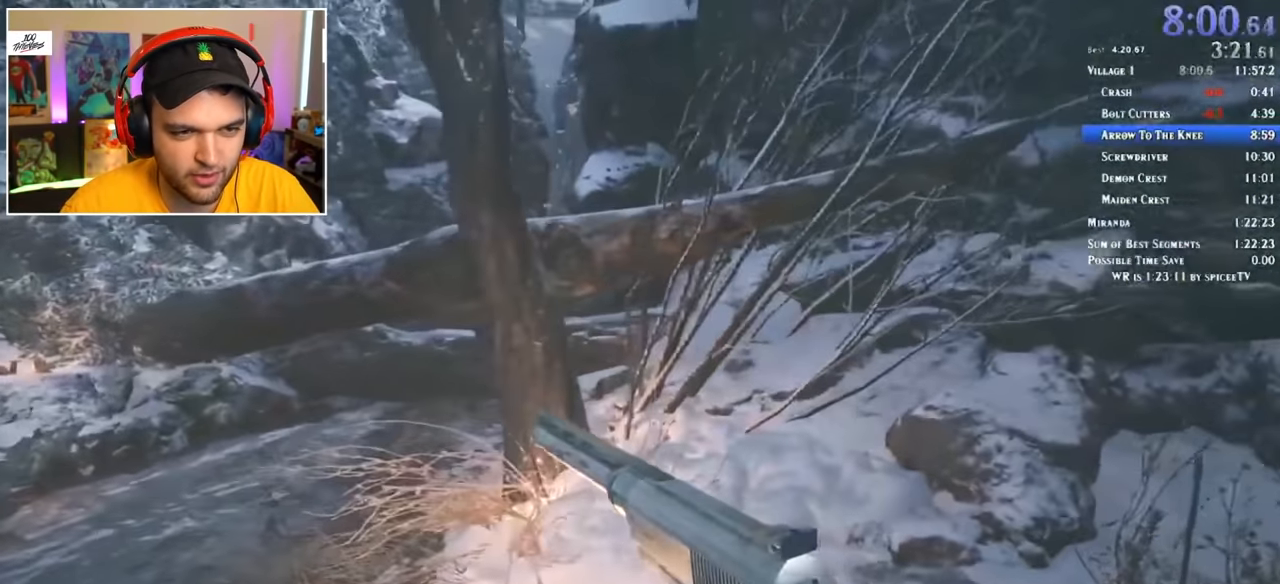
{"keys": ["a"], "mouse": [], "events": [[117, "s", "down"], [167, "a", "up"], [217, "d", "down"], [217, "s", "up"], [300, "w", "down"], [400, "a", "down"], [400, "d", "up"], [400, "w", "up"]]}
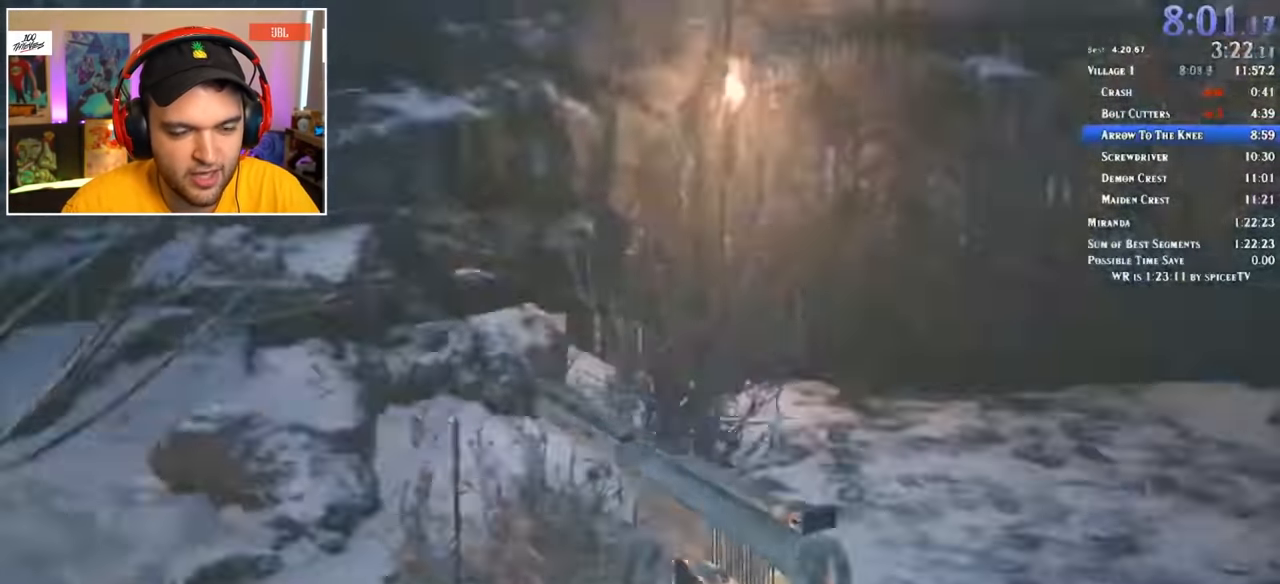
{"keys": ["d"], "mouse": ["left", "right"], "events": [[17, "mouse_right", "down"], [34, "s", "down"], [84, "a", "up"], [84, "d", "down"], [184, "s", "up"], [500, "mouse_left", "down"]]}
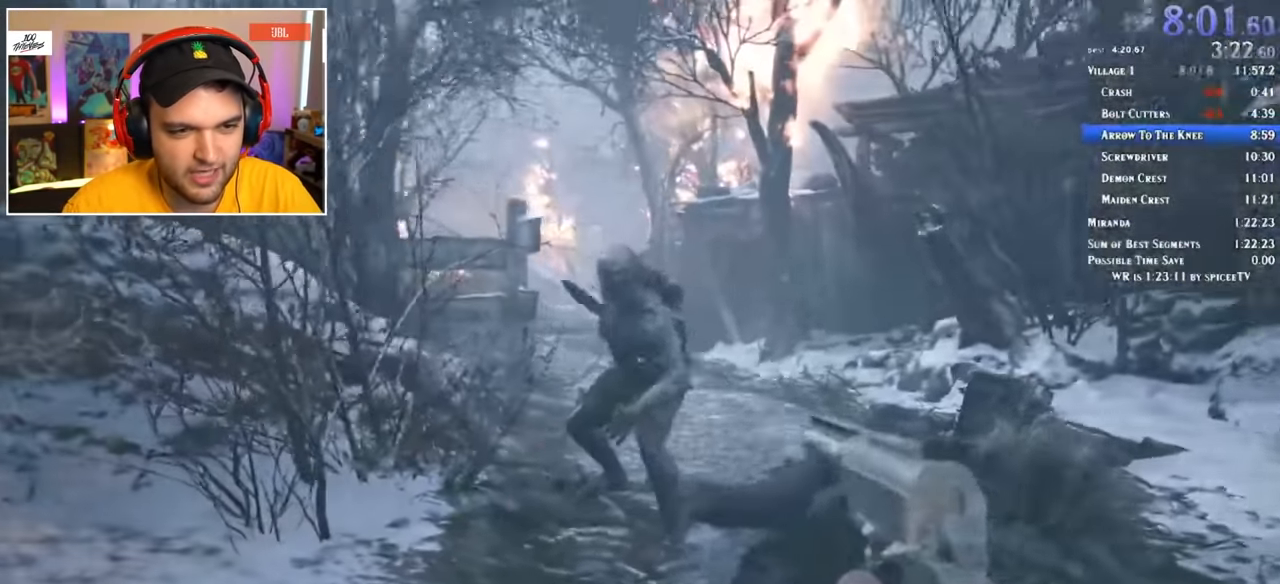
{"keys": ["d"], "mouse": ["right"], "events": [[100, "mouse_left", "up"]]}
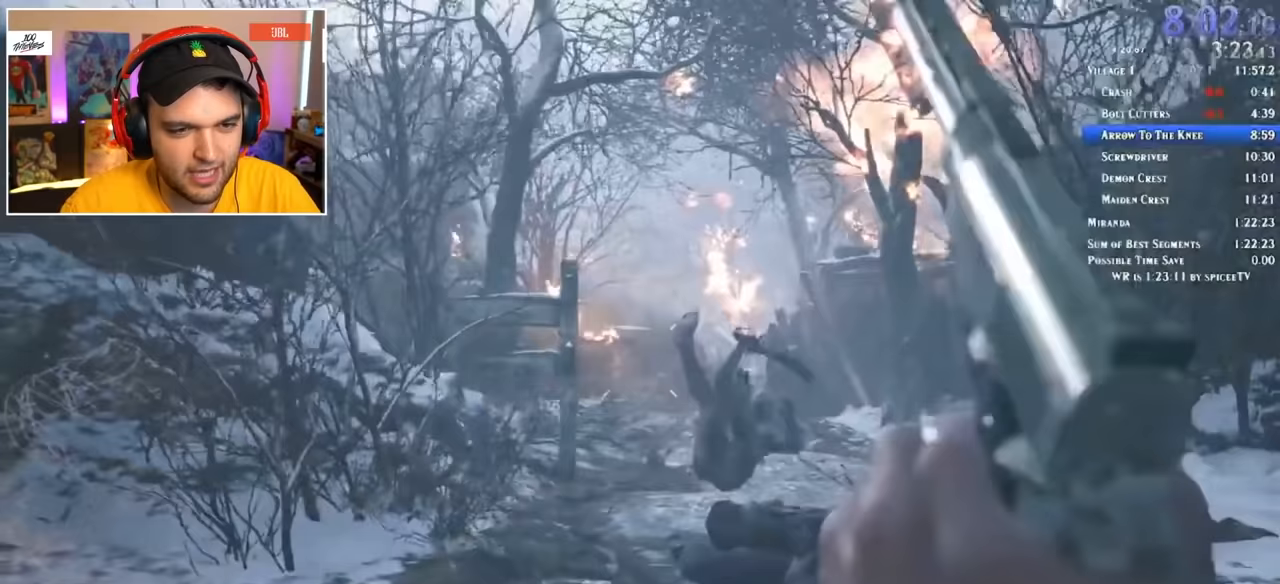
{"keys": ["a", "w"], "mouse": ["right"], "events": [[17, "w", "down"], [433, "a", "down"], [433, "d", "up"]]}
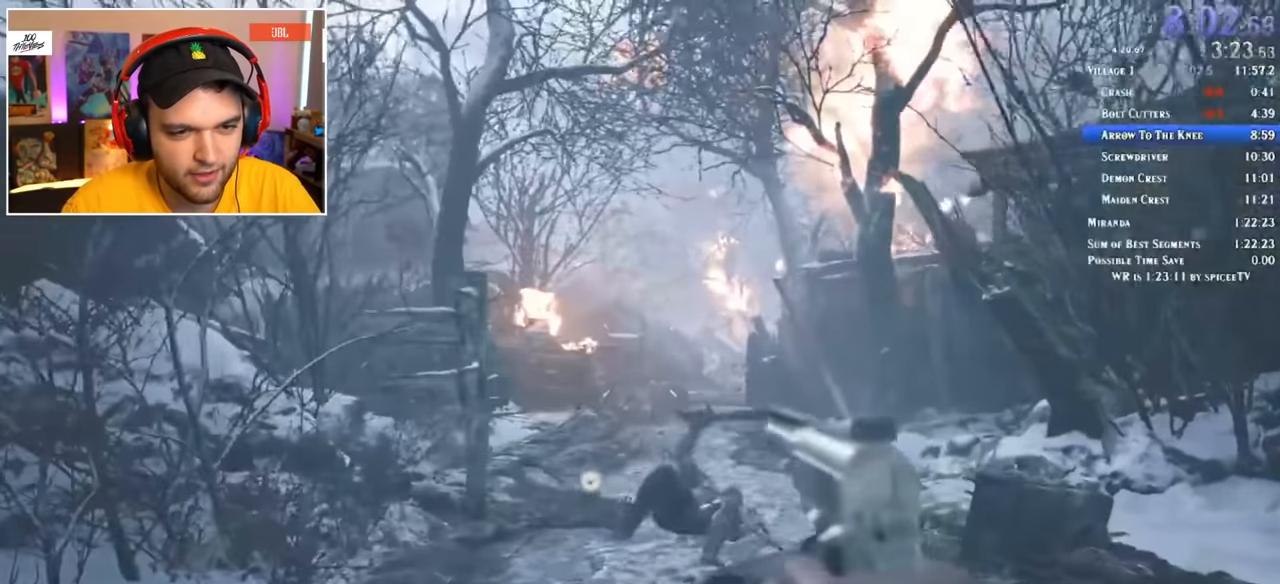
{"keys": ["a", "w"], "mouse": ["right"], "events": [[17, "mouse_left", "down"], [67, "w", "up"], [117, "mouse_left", "up"], [433, "w", "down"]]}
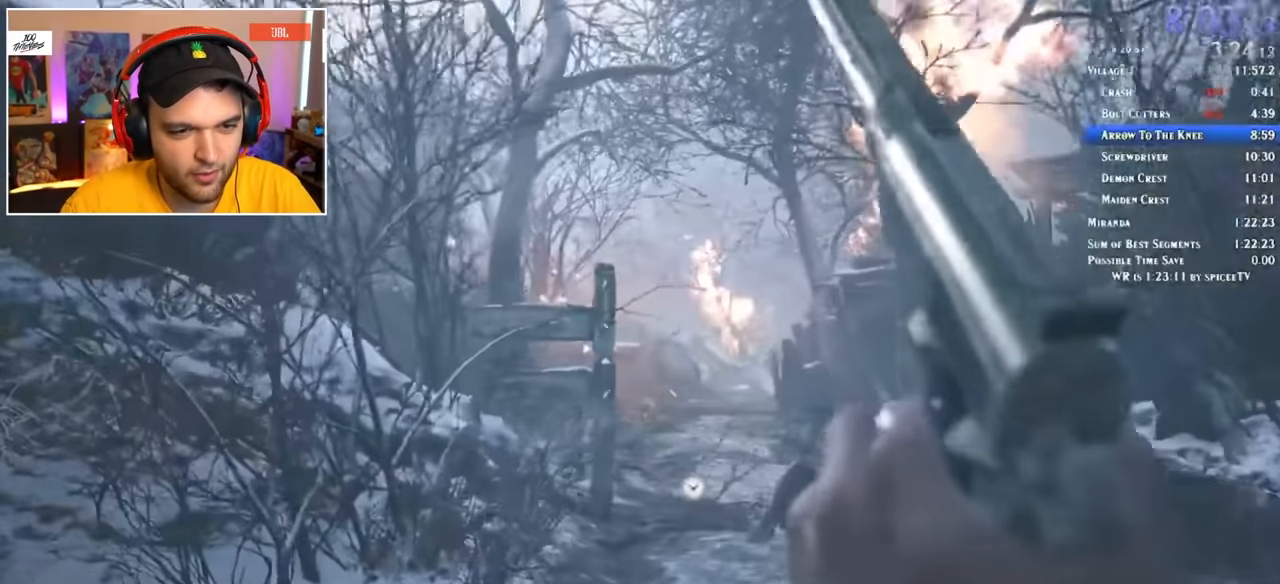
{"keys": ["w"], "mouse": []}
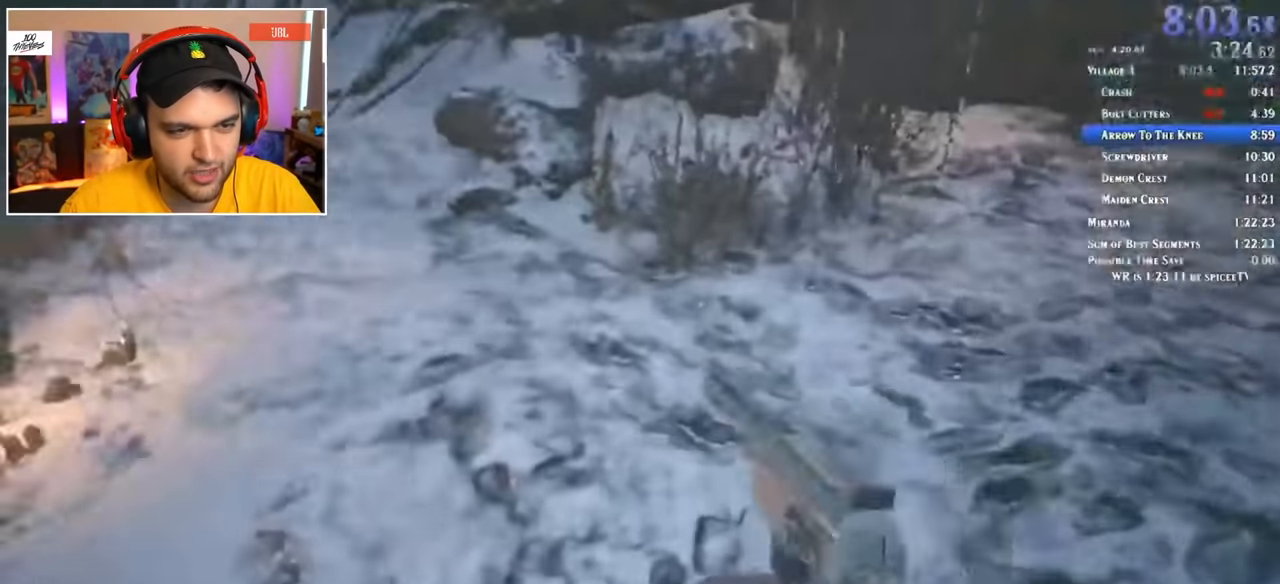
{"keys": ["d"], "mouse": [], "events": [[50, "r", "down"], [117, "r", "up"], [150, "a", "down"], [200, "w", "up"], [300, "s", "down"], [383, "a", "up"], [433, "d", "down"], [483, "s", "up"]]}
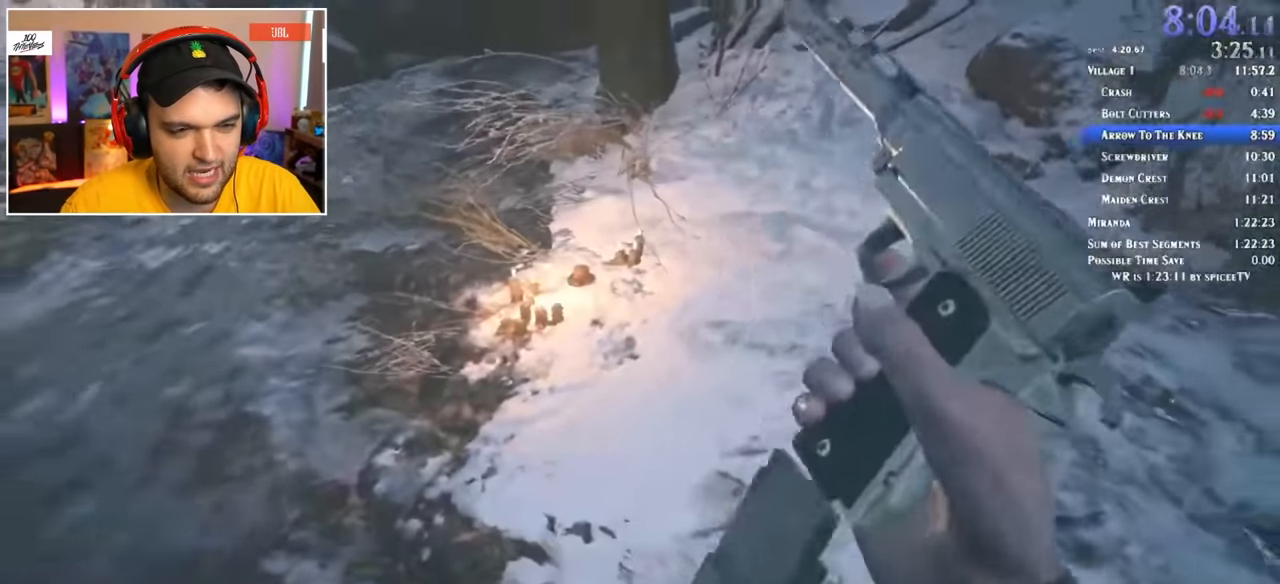
{"keys": ["d"], "mouse": [], "events": [[167, "w", "down"], [267, "a", "down"], [267, "d", "up"], [267, "w", "up"], [350, "s", "down"], [450, "a", "up"], [450, "d", "down"], [500, "s", "up"]]}
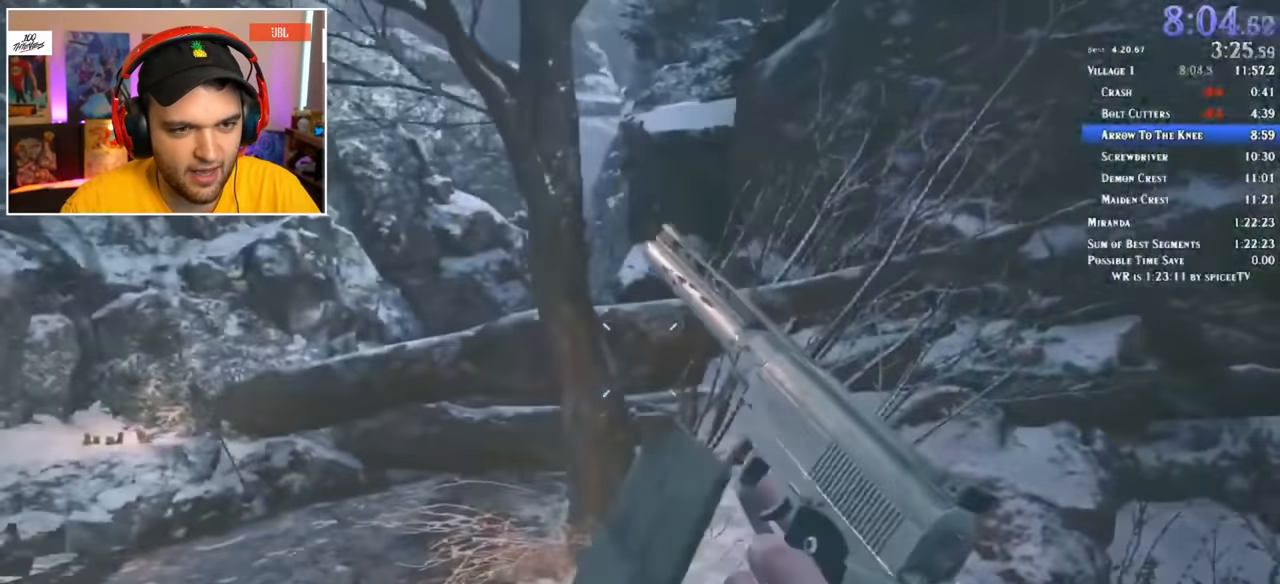
{"keys": ["d", "w"], "mouse": [], "events": [[83, "w", "down"], [133, "a", "down"], [133, "d", "up"], [183, "w", "up"], [267, "s", "down"], [367, "d", "down"], [417, "a", "up"], [417, "s", "up"], [500, "w", "down"]]}
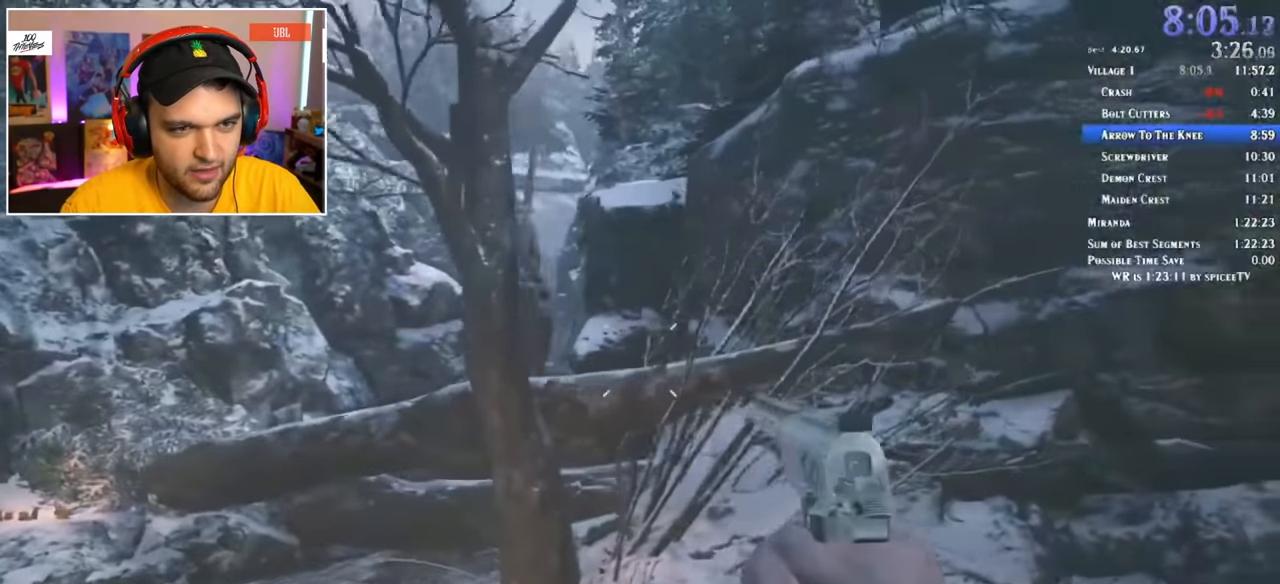
{"keys": ["d"], "mouse": [], "events": [[50, "a", "down"], [50, "d", "up"], [50, "w", "up"], [150, "s", "down"], [233, "a", "up"], [233, "d", "down"], [283, "s", "up"]]}
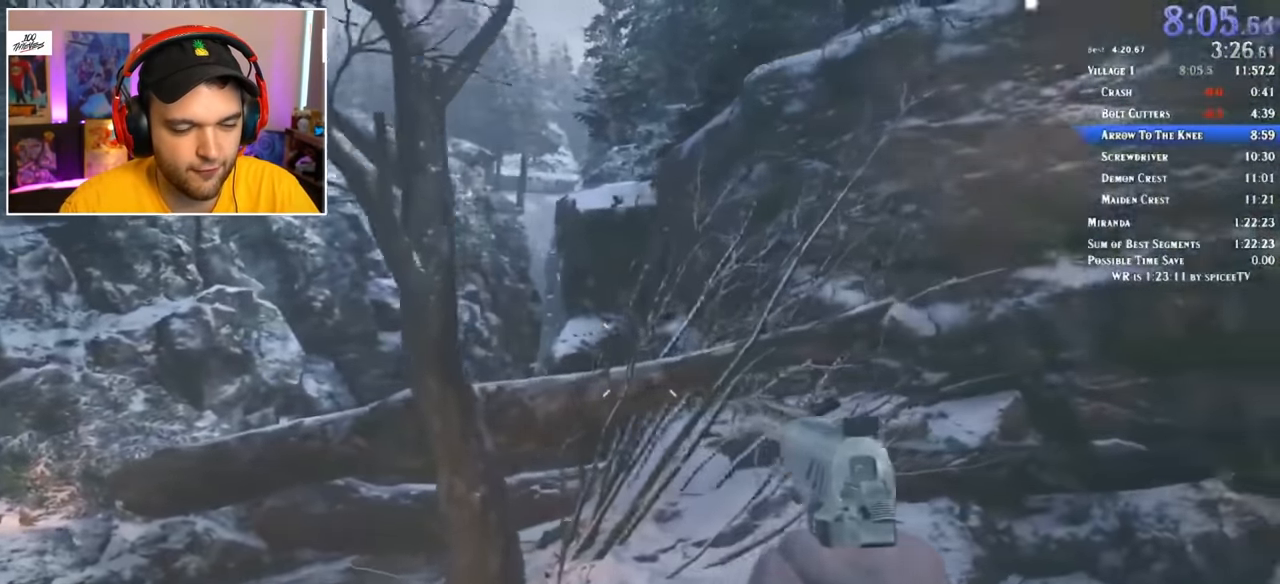
{"keys": ["a"], "mouse": [], "events": [[150, "a", "down"], [150, "d", "up"], [333, "d", "down"], [383, "a", "up"], [483, "a", "down"], [483, "d", "up"]]}
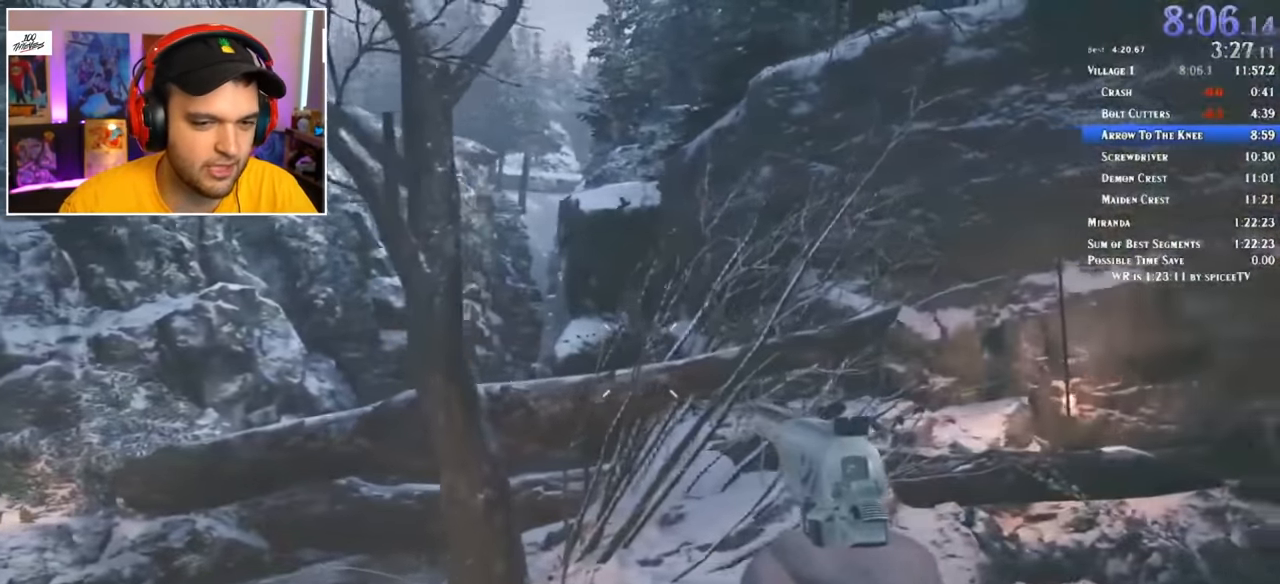
{"keys": ["a"], "mouse": [], "events": [[67, "a", "up"], [67, "d", "down"], [167, "a", "down"], [167, "d", "up"], [267, "a", "up"], [267, "d", "down"], [350, "a", "down"], [350, "d", "up"], [450, "a", "up"], [450, "d", "down"], [483, "a", "down"], [483, "d", "up"]]}
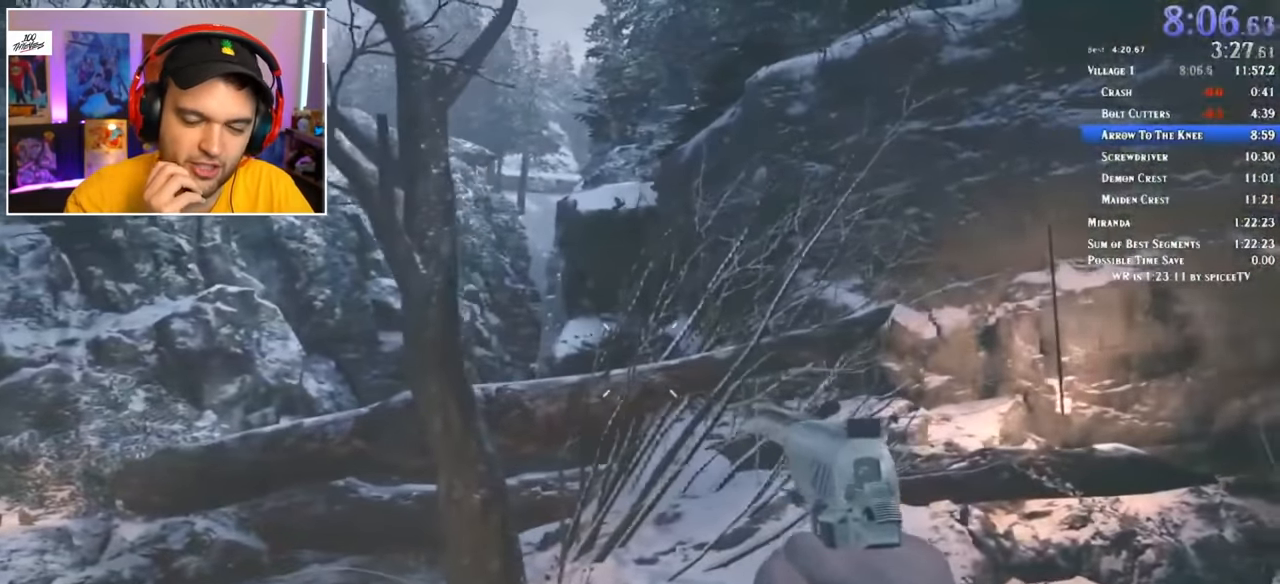
{"keys": ["d"], "mouse": [], "events": [[83, "a", "up"], [83, "d", "down"], [183, "a", "down"], [183, "d", "up"], [267, "a", "up"], [267, "d", "down"], [367, "a", "down"], [367, "d", "up"], [450, "a", "up"], [450, "d", "down"]]}
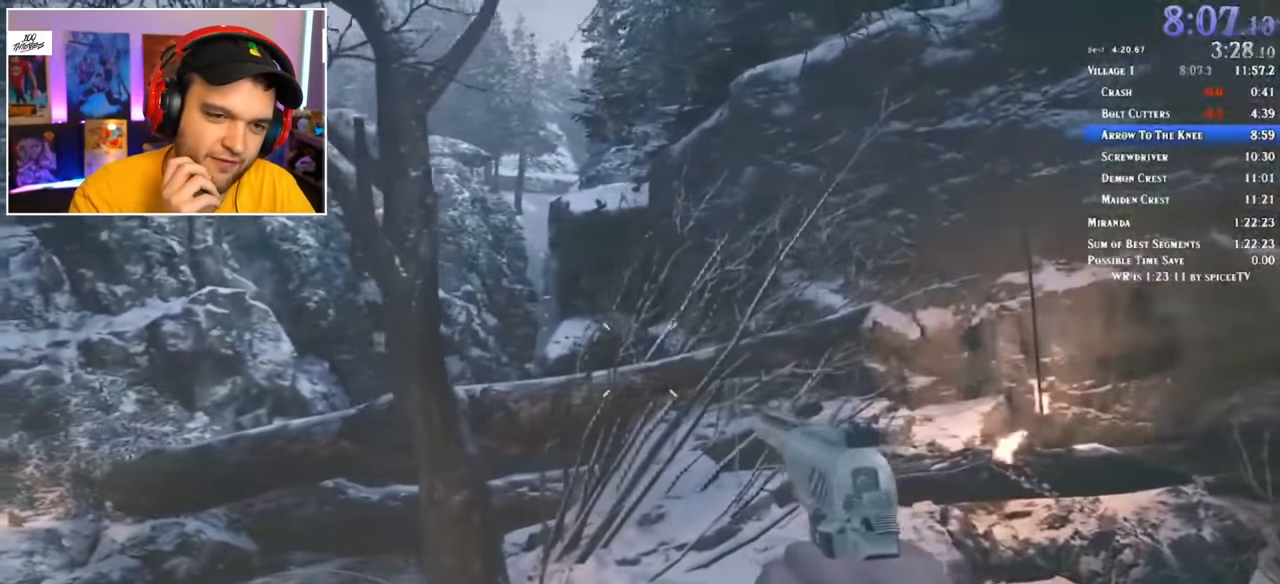
{"keys": ["a"], "mouse": [], "events": [[50, "a", "down"], [50, "d", "up"], [150, "a", "up"], [150, "d", "down"], [233, "a", "down"], [233, "d", "up"], [333, "a", "up"], [333, "d", "down"], [416, "a", "down"], [416, "d", "up"]]}
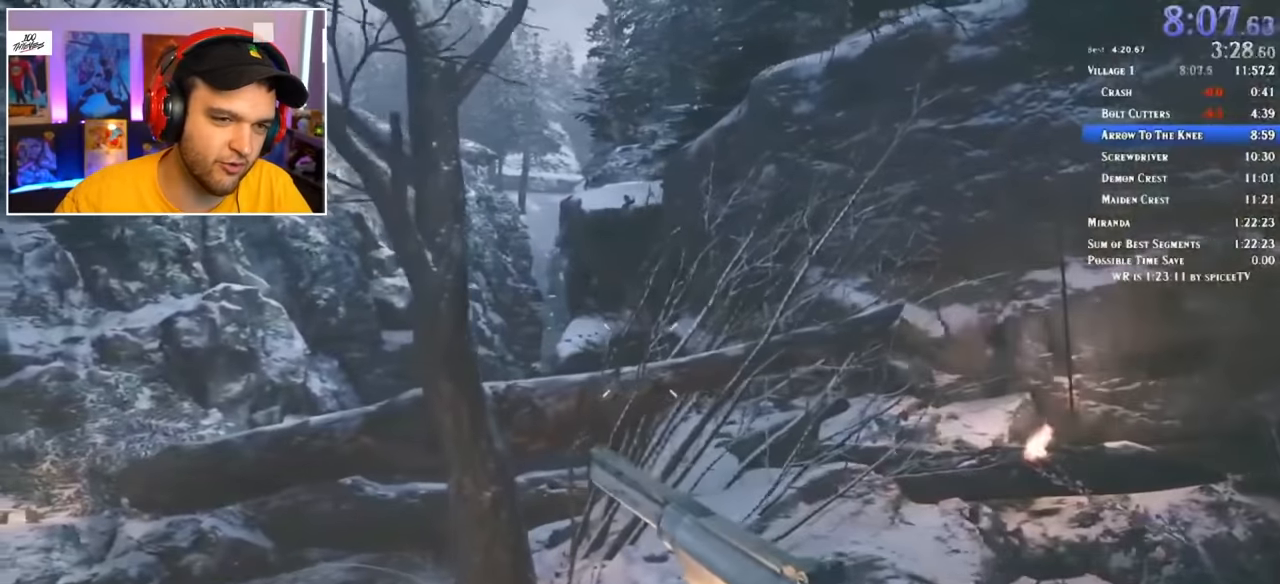
{"keys": ["d"], "mouse": [], "events": [[16, "a", "up"], [16, "d", "down"], [116, "a", "down"], [150, "d", "up"], [200, "d", "down"], [250, "a", "up"], [333, "a", "down"], [333, "d", "up"], [383, "d", "down"], [433, "a", "up"]]}
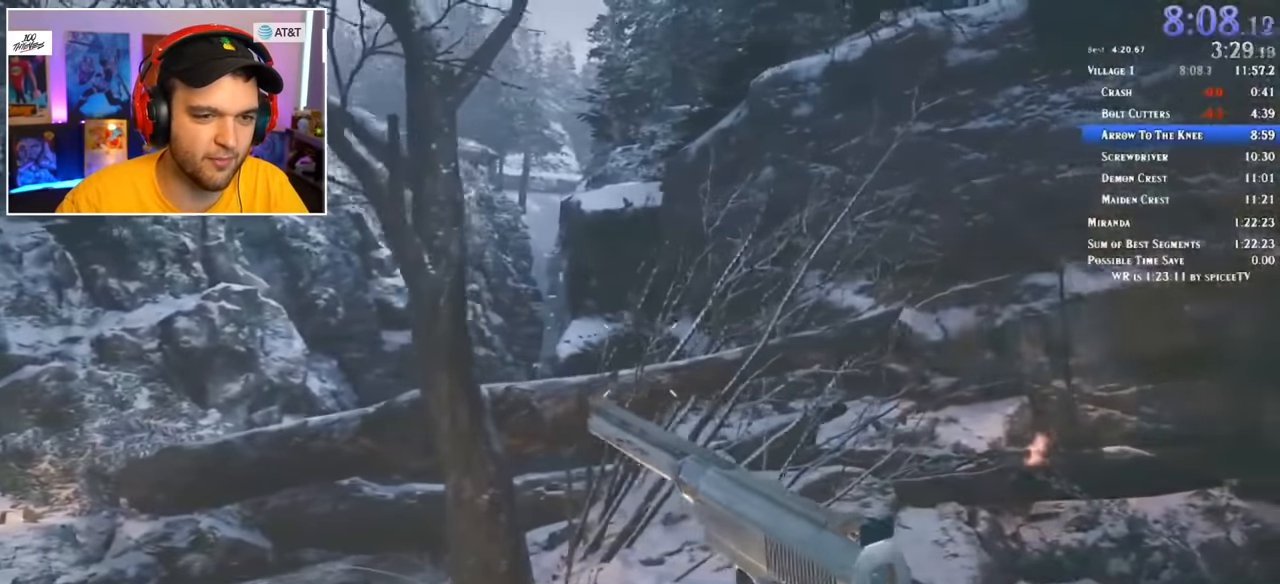
{"keys": [], "mouse": [], "events": [[33, "a", "down"], [33, "d", "up"], [116, "a", "up"], [116, "d", "down"], [216, "d", "up"]]}
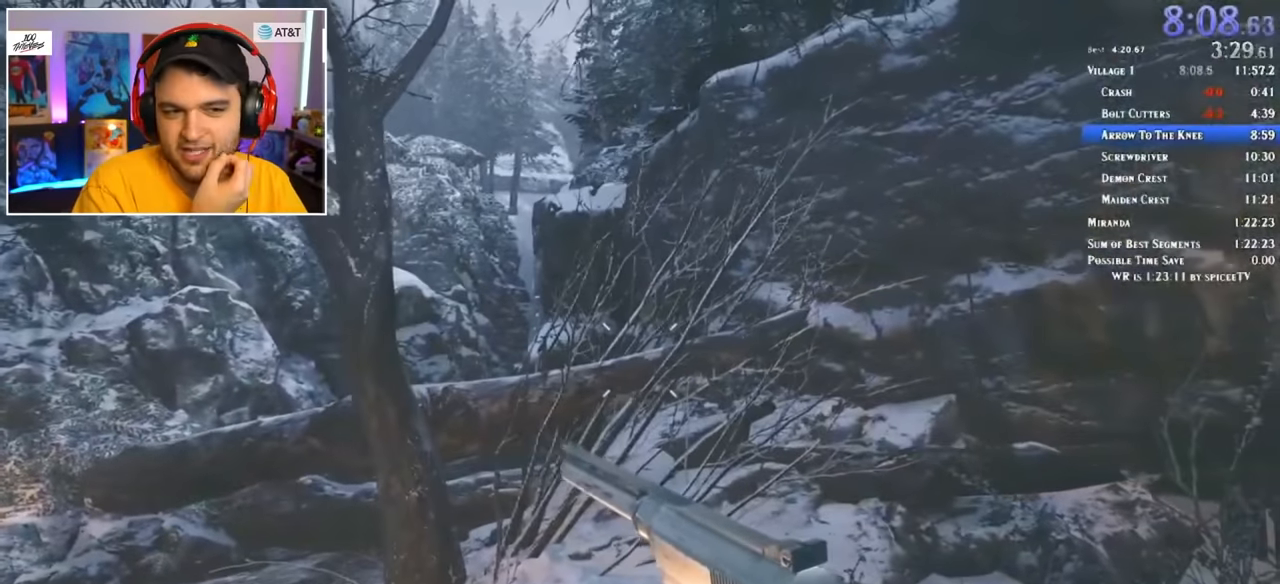
{"keys": [], "mouse": [], "events": []}
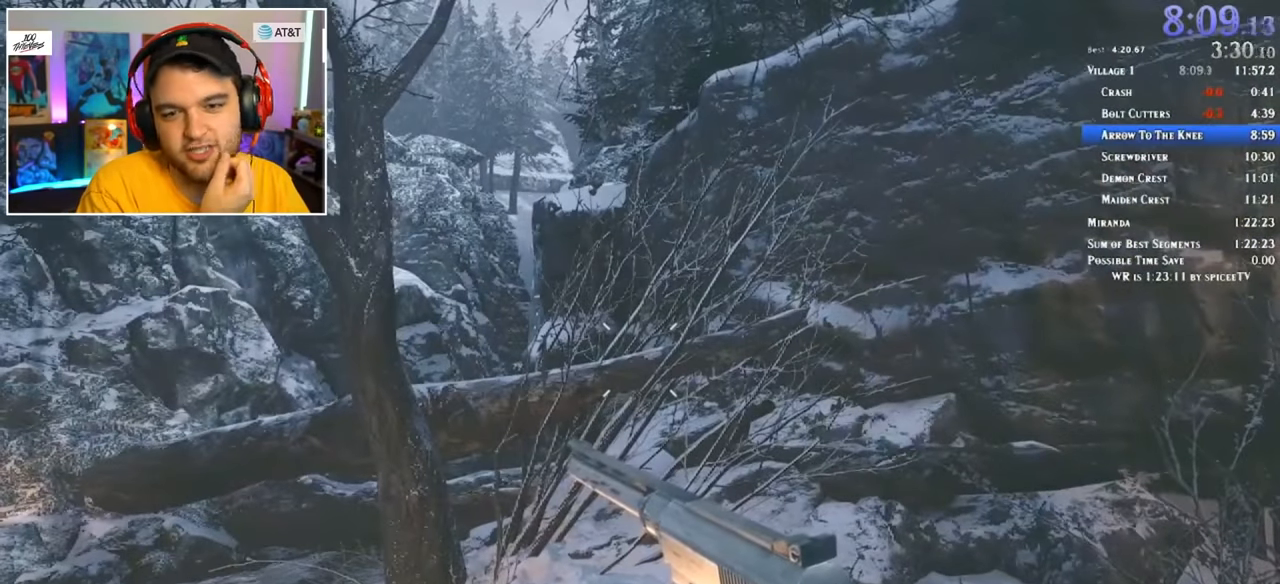
{"keys": [], "mouse": [], "events": []}
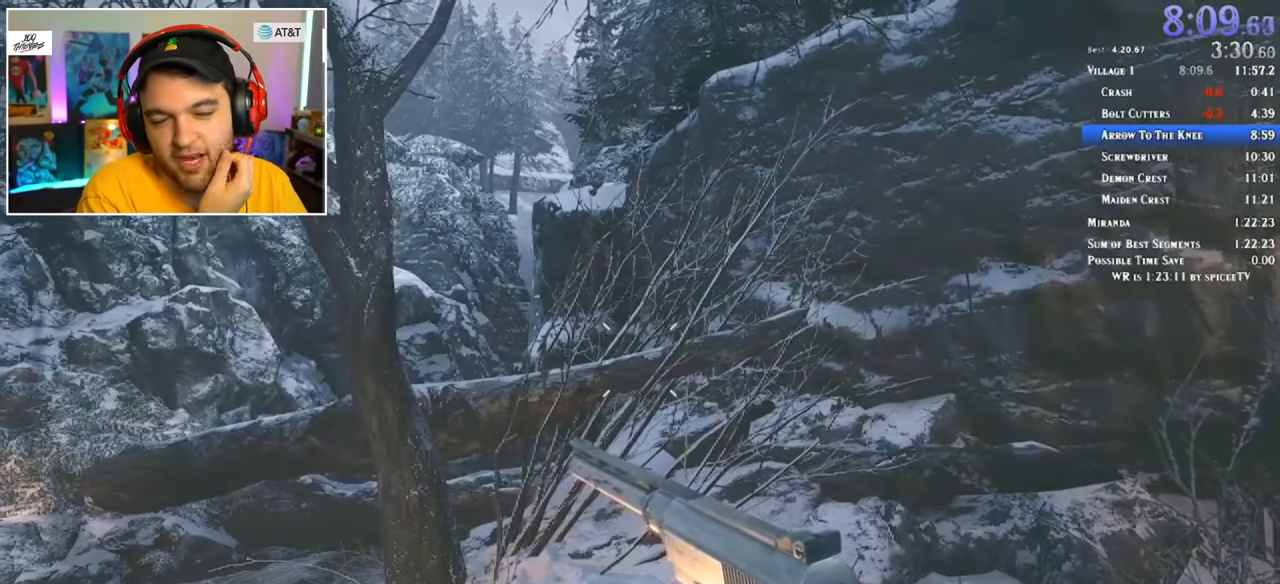
{"keys": [], "mouse": [], "events": []}
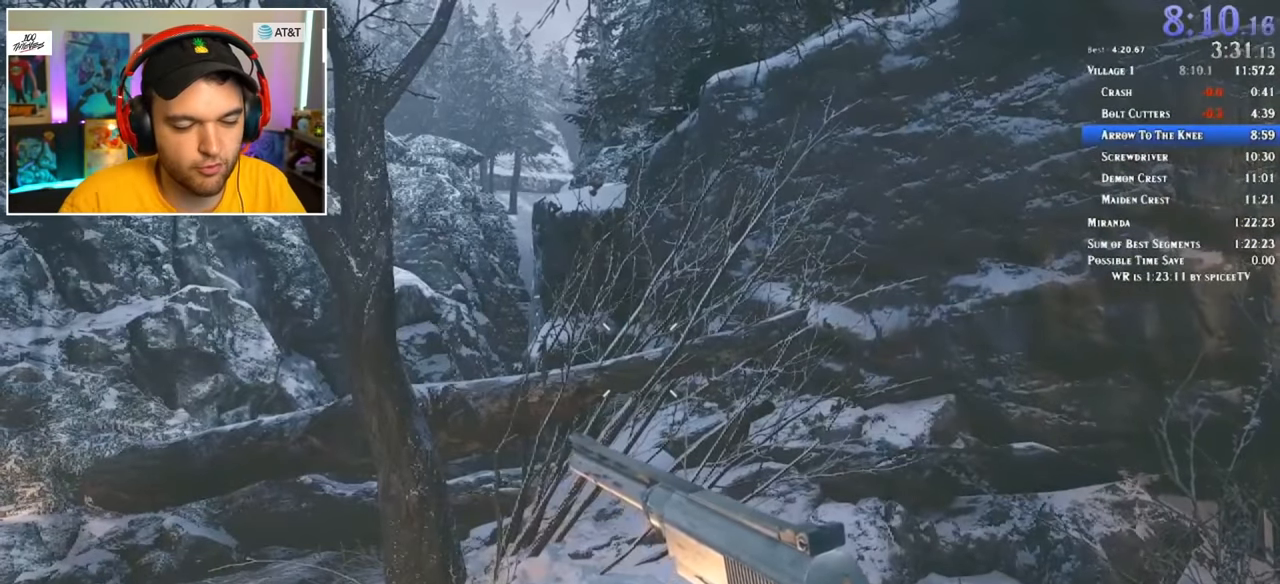
{"keys": [], "mouse": [], "events": []}
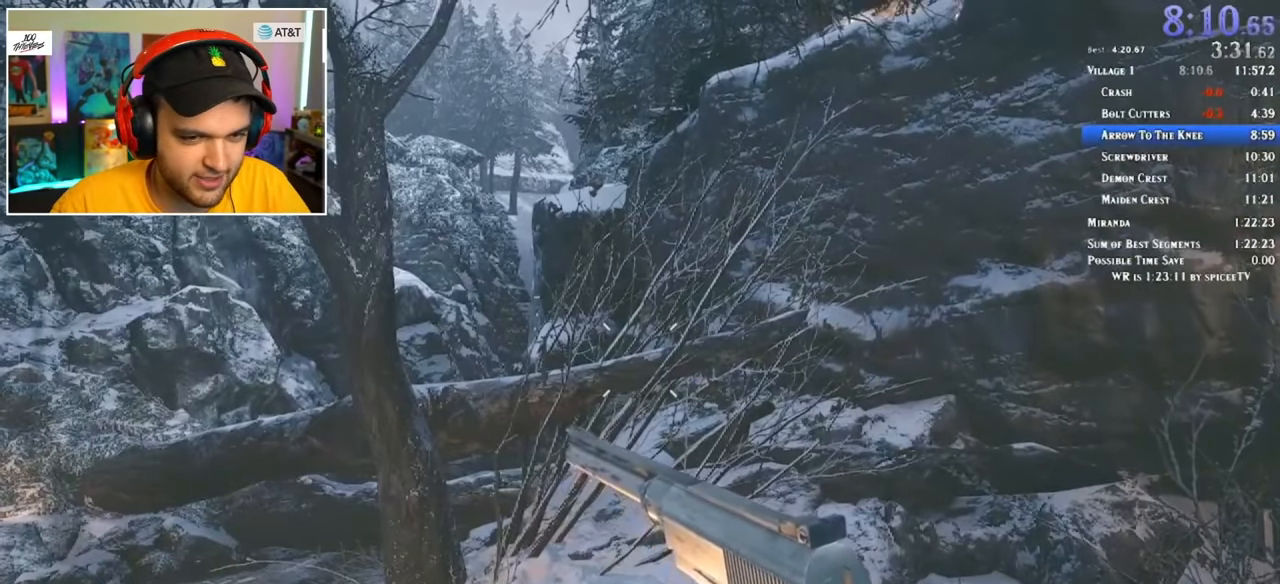
{"keys": [], "mouse": [], "events": []}
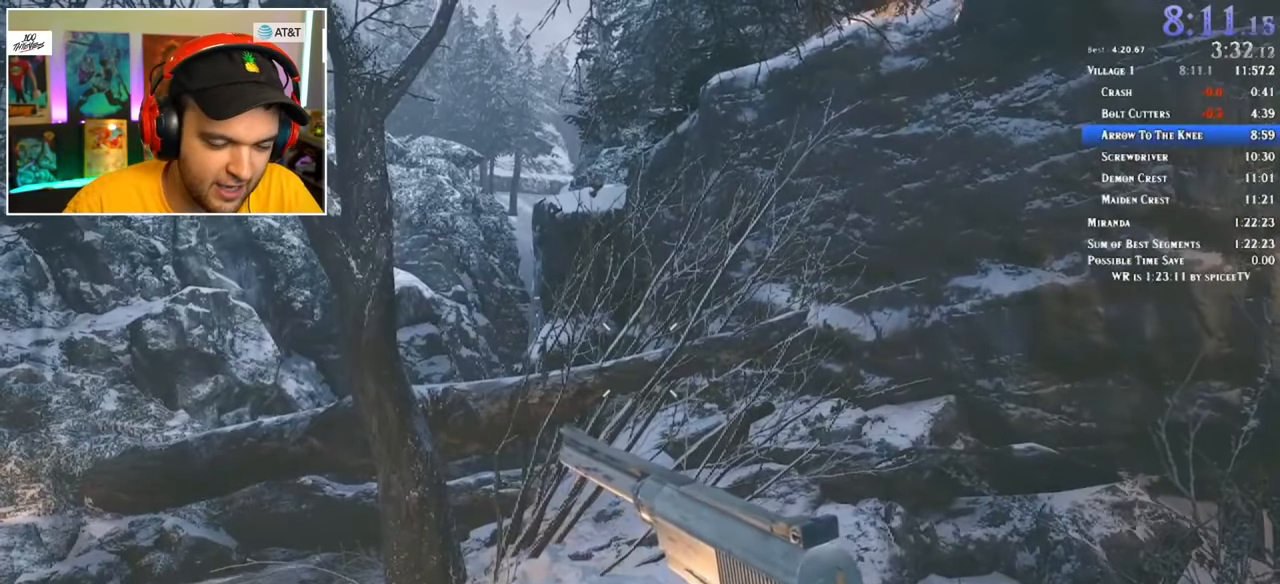
{"keys": ["a"], "mouse": [], "events": [[350, "a", "down"]]}
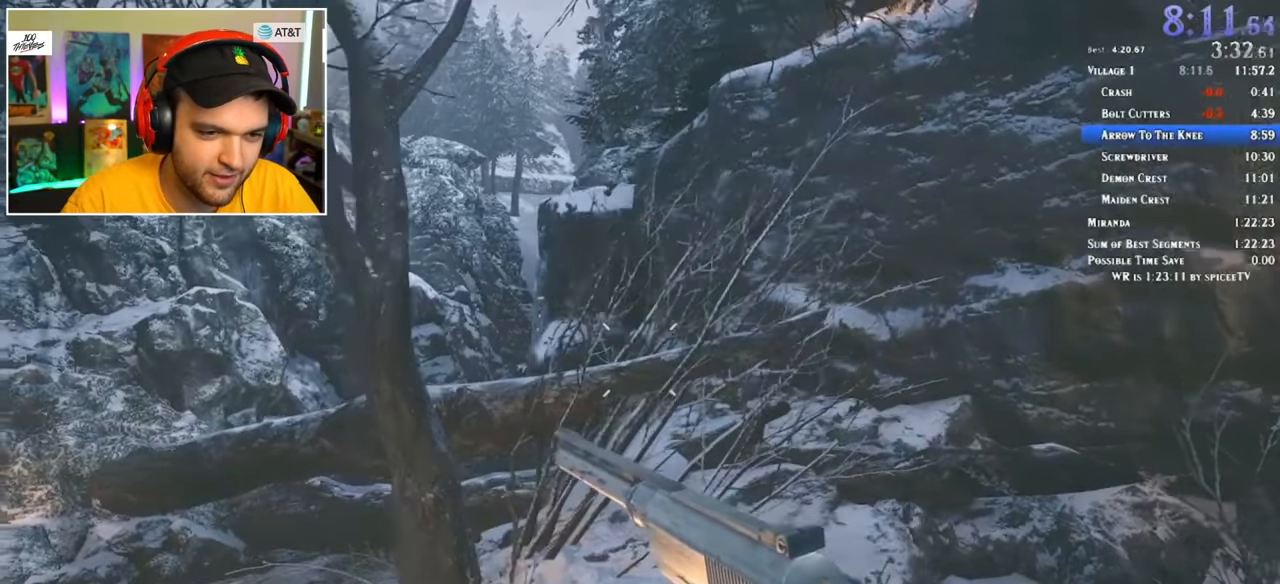
{"keys": ["a", "s"], "mouse": [], "events": [[416, "s", "down"]]}
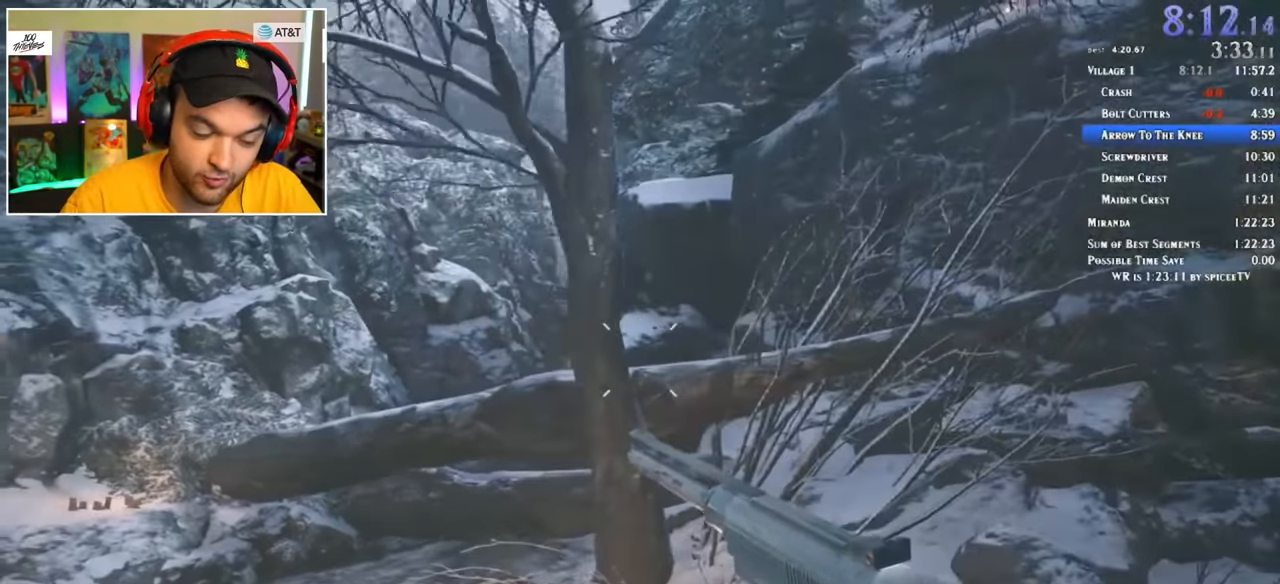
{"keys": ["a"], "mouse": [], "events": [[16, "a", "up"], [50, "d", "down"], [100, "s", "up"], [333, "w", "down"], [433, "a", "down"], [433, "d", "up"], [467, "w", "up"]]}
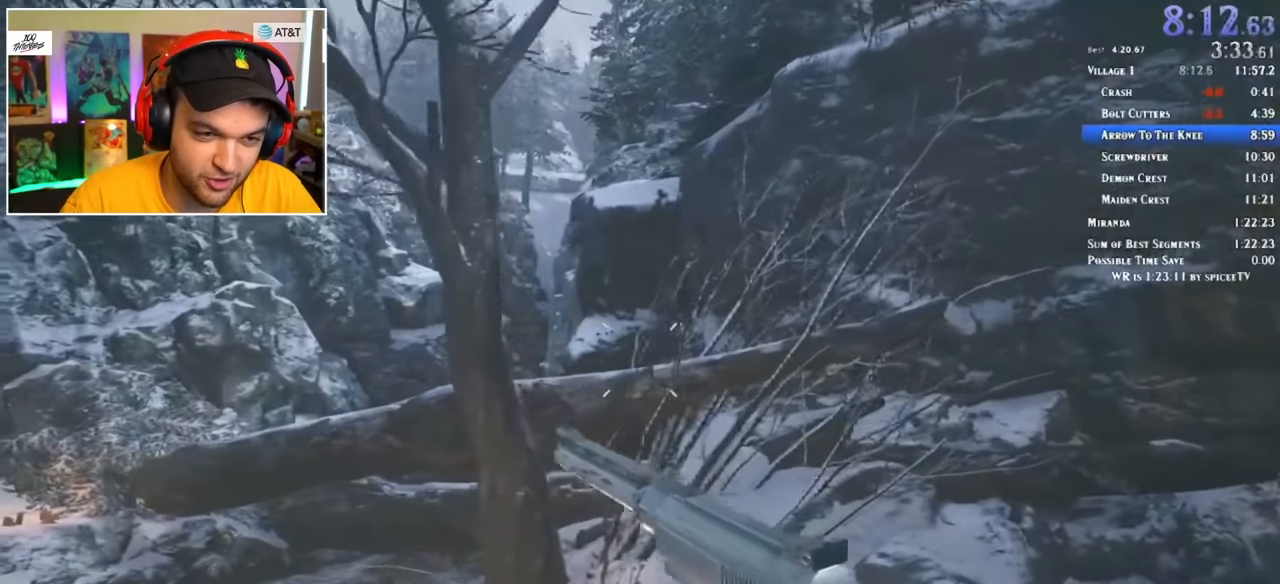
{"keys": ["d"], "mouse": [], "events": [[167, "s", "down"], [250, "a", "up"], [250, "d", "down"], [350, "s", "up"]]}
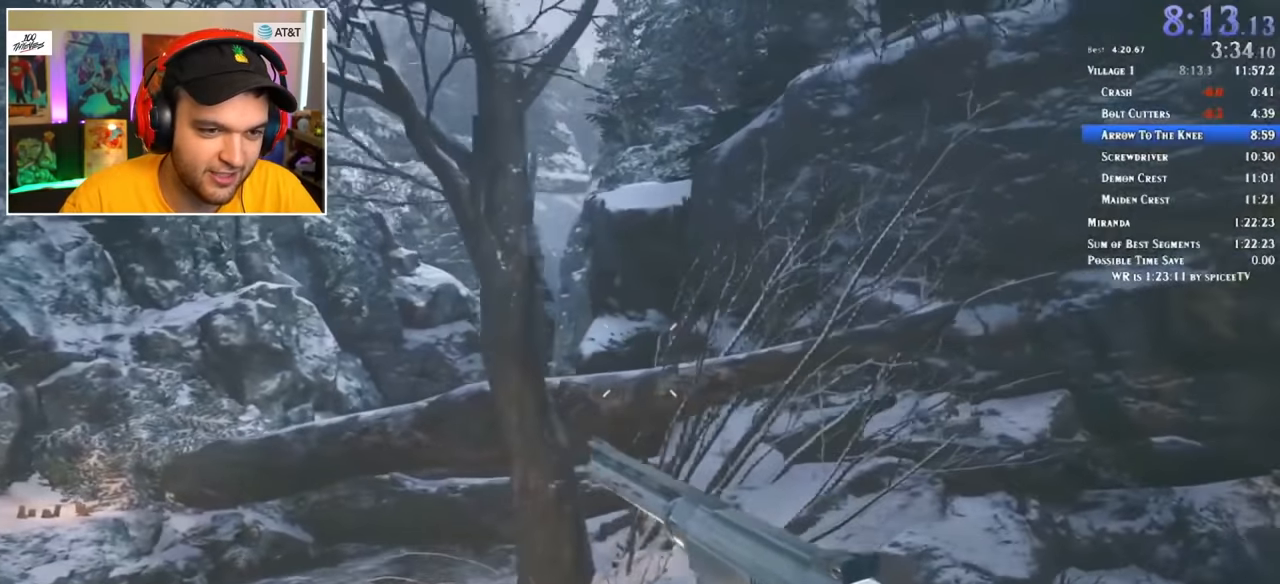
{"keys": ["d", "s"], "mouse": [], "events": [[33, "w", "down"], [83, "a", "down"], [133, "d", "up"], [167, "w", "up"], [317, "s", "down"], [400, "d", "down"], [450, "a", "up"]]}